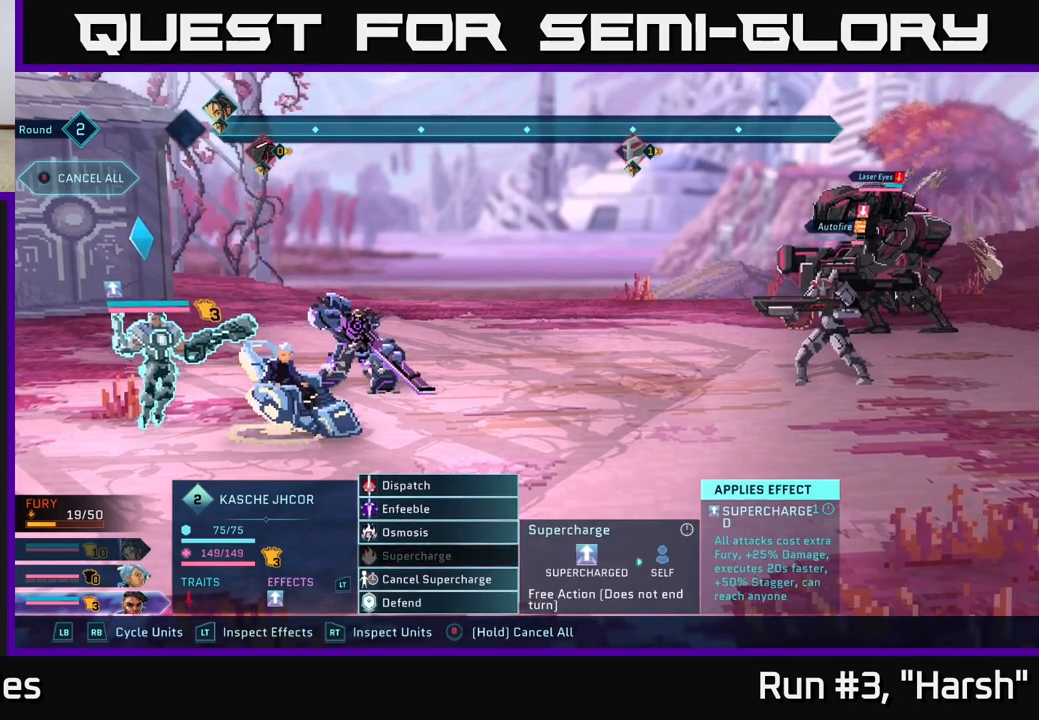
Gameplay with a controller (Xbox layout); each line is a JSON object with the inputs held at the frame after it. "events" lists button and stick changes between this image and that frame as [ms after this image, input, new state], when the widget could be followed in between.
{"buttons": [], "left_stick": "center", "right_stick": "center", "events": [[33, "left_stick", "down"], [167, "left_stick", "center"]]}
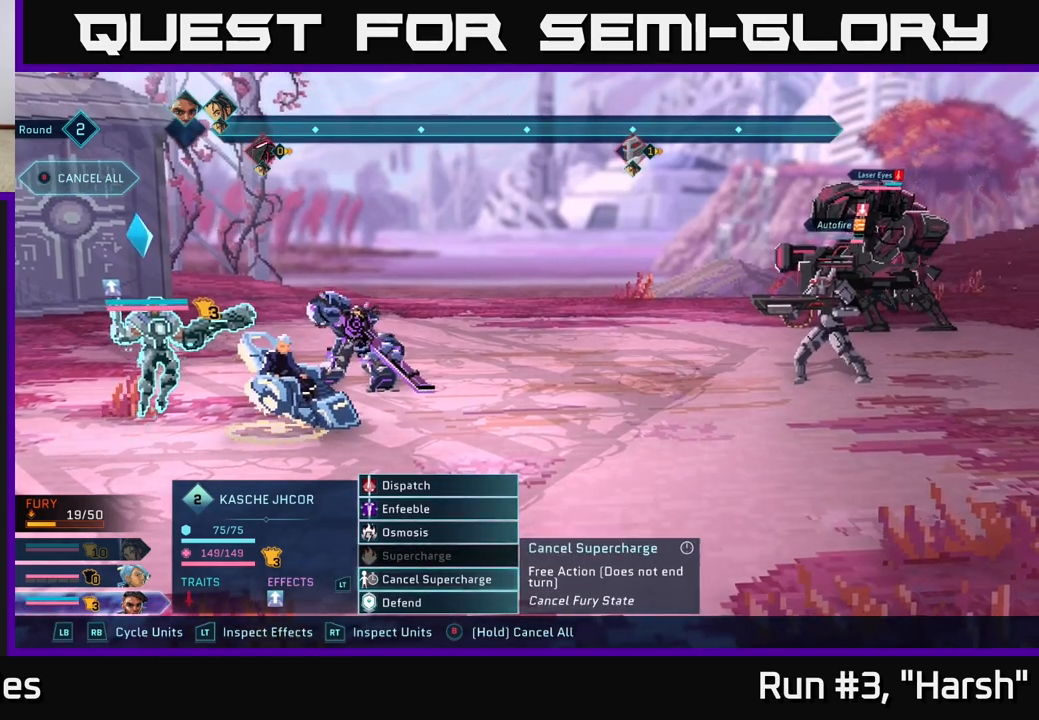
{"buttons": [], "left_stick": "center", "right_stick": "center", "events": []}
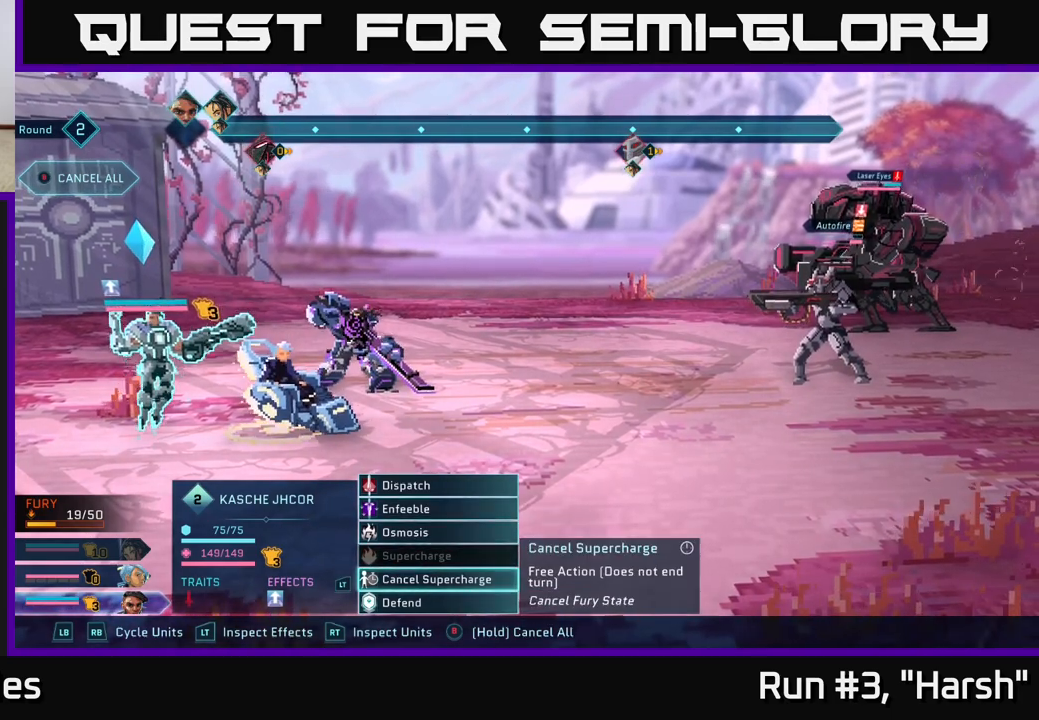
{"buttons": [], "left_stick": "center", "right_stick": "center", "events": [[167, "A", "down"], [283, "A", "up"]]}
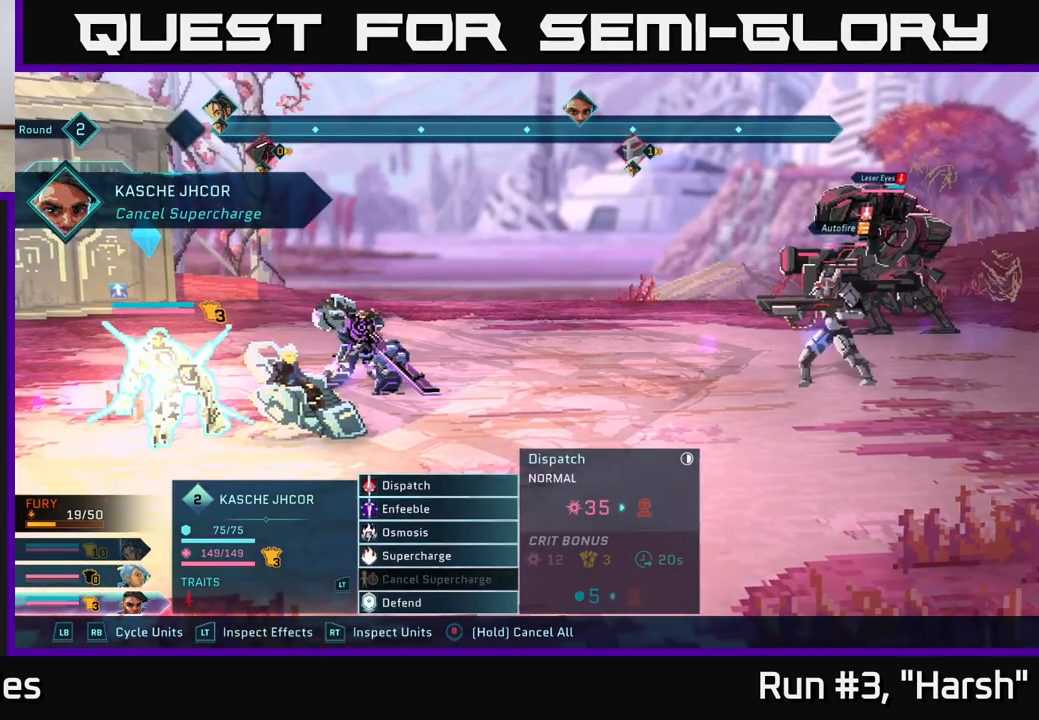
{"buttons": [], "left_stick": "center", "right_stick": "center", "events": [[317, "left_stick", "up"], [433, "left_stick", "center"]]}
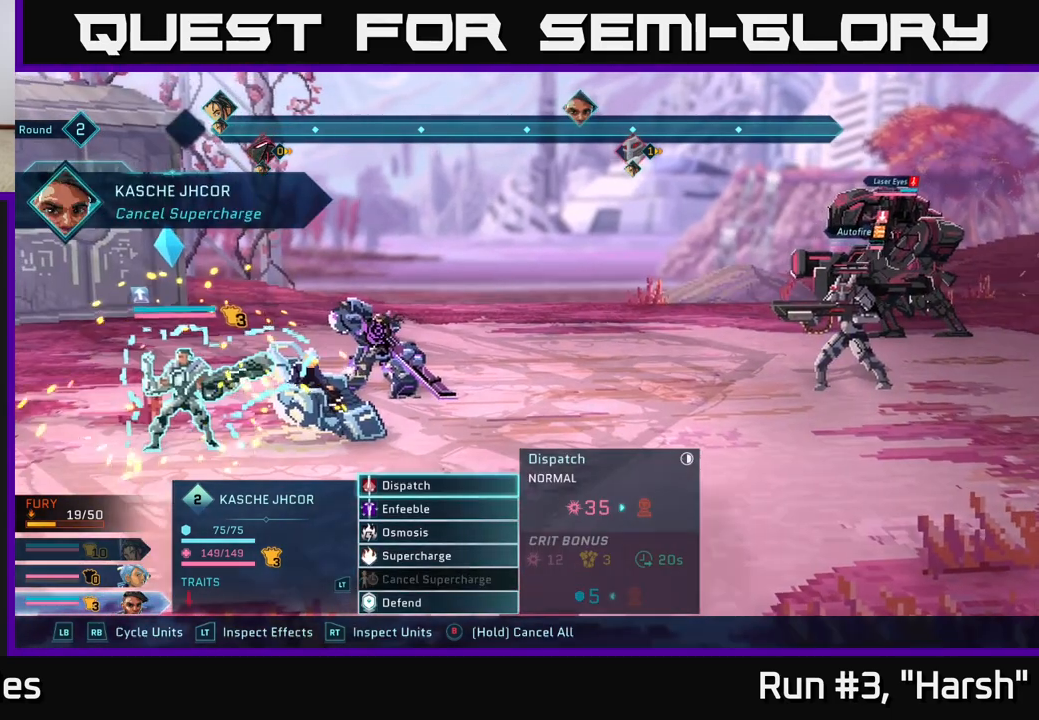
{"buttons": [], "left_stick": "down", "right_stick": "center", "events": [[117, "left_stick", "down"], [300, "left_stick", "center"], [433, "left_stick", "down"]]}
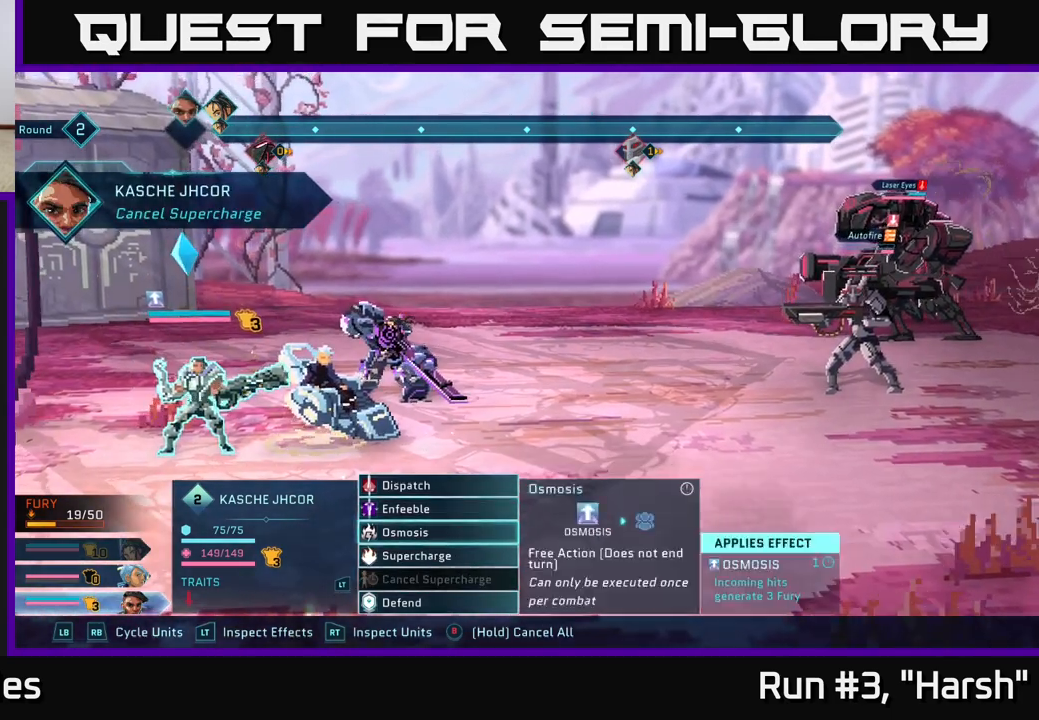
{"buttons": ["A"], "left_stick": "center", "right_stick": "center", "events": [[100, "left_stick", "center"], [433, "A", "down"]]}
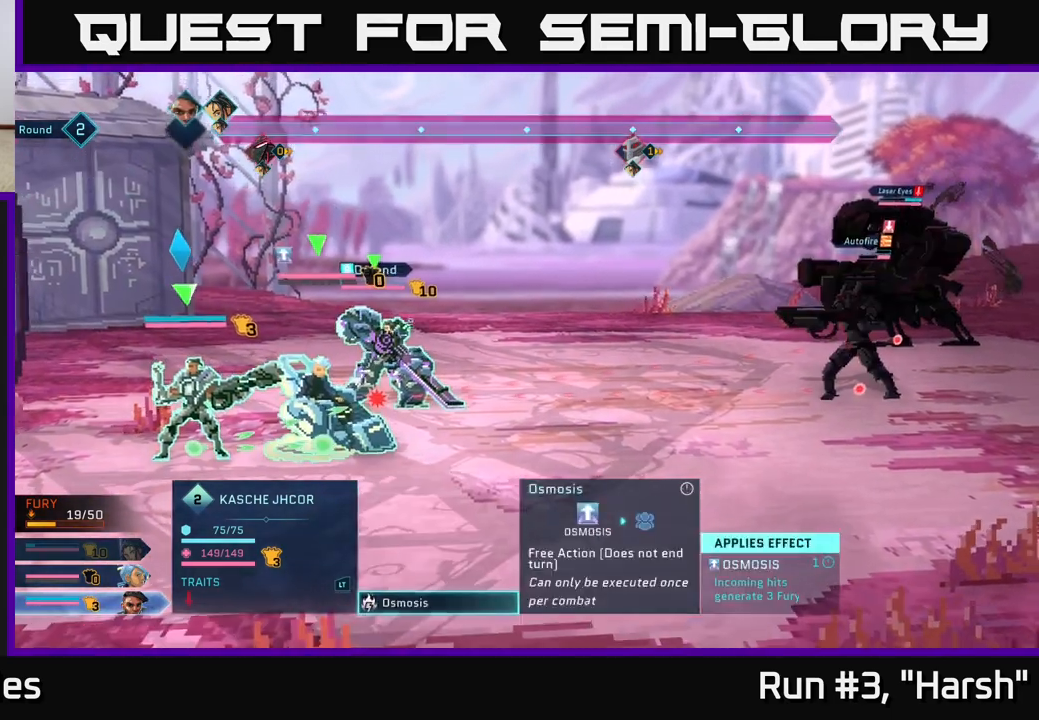
{"buttons": [], "left_stick": "center", "right_stick": "center", "events": [[17, "A", "up"]]}
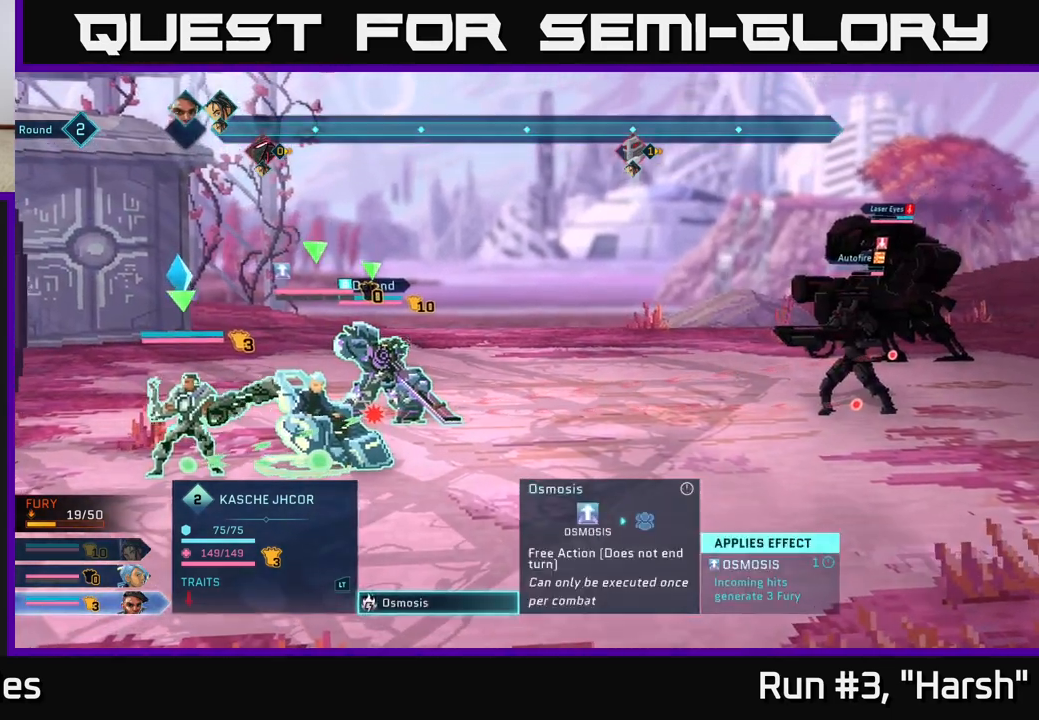
{"buttons": [], "left_stick": "center", "right_stick": "center", "events": []}
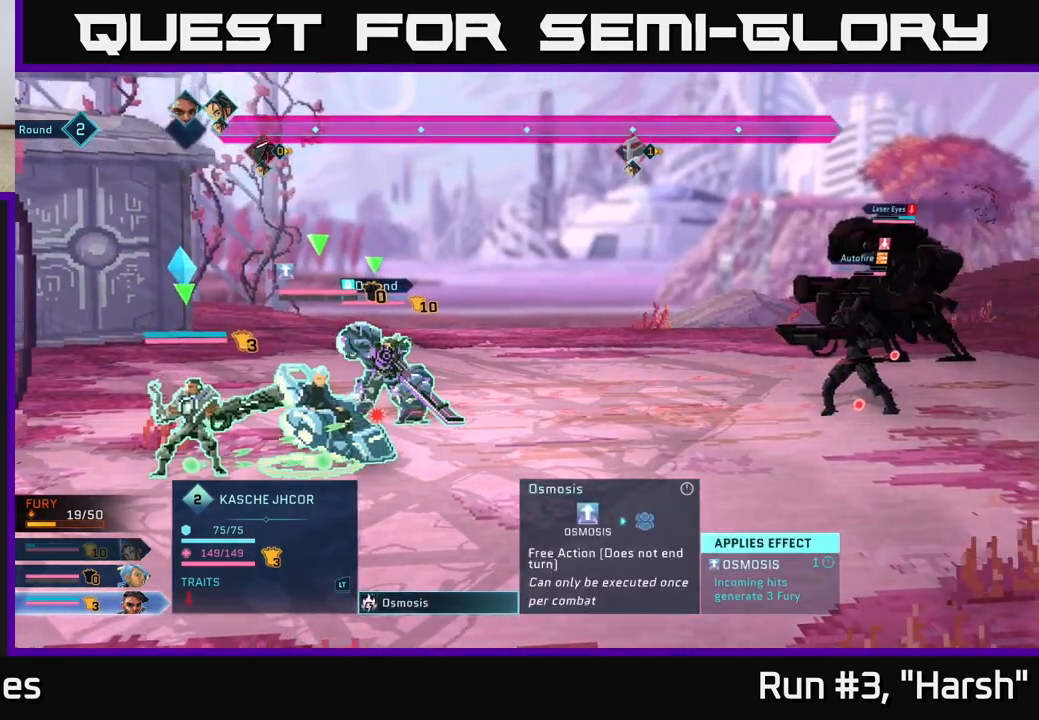
{"buttons": [], "left_stick": "center", "right_stick": "center", "events": []}
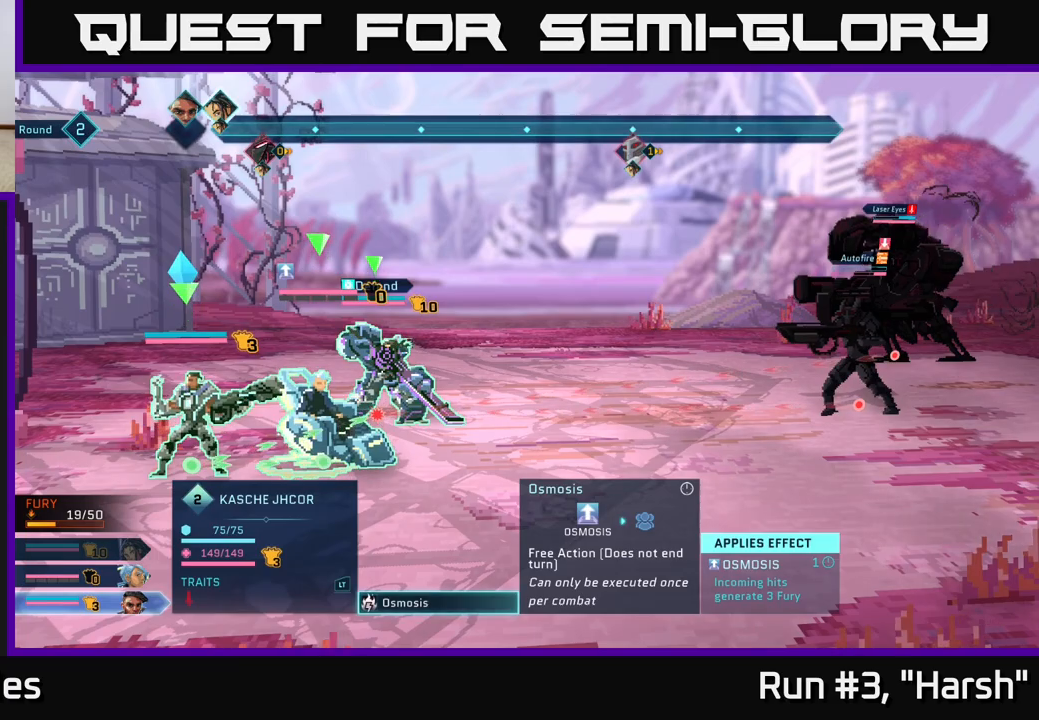
{"buttons": ["A"], "left_stick": "center", "right_stick": "center", "events": [[483, "A", "down"]]}
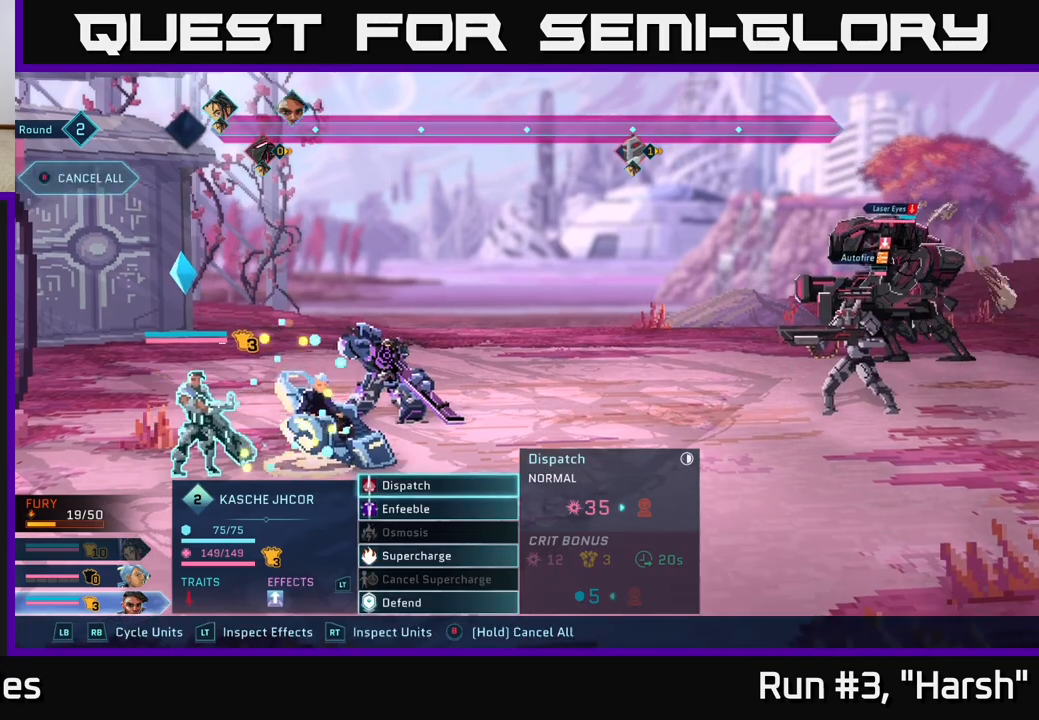
{"buttons": [], "left_stick": "center", "right_stick": "center", "events": [[33, "A", "up"]]}
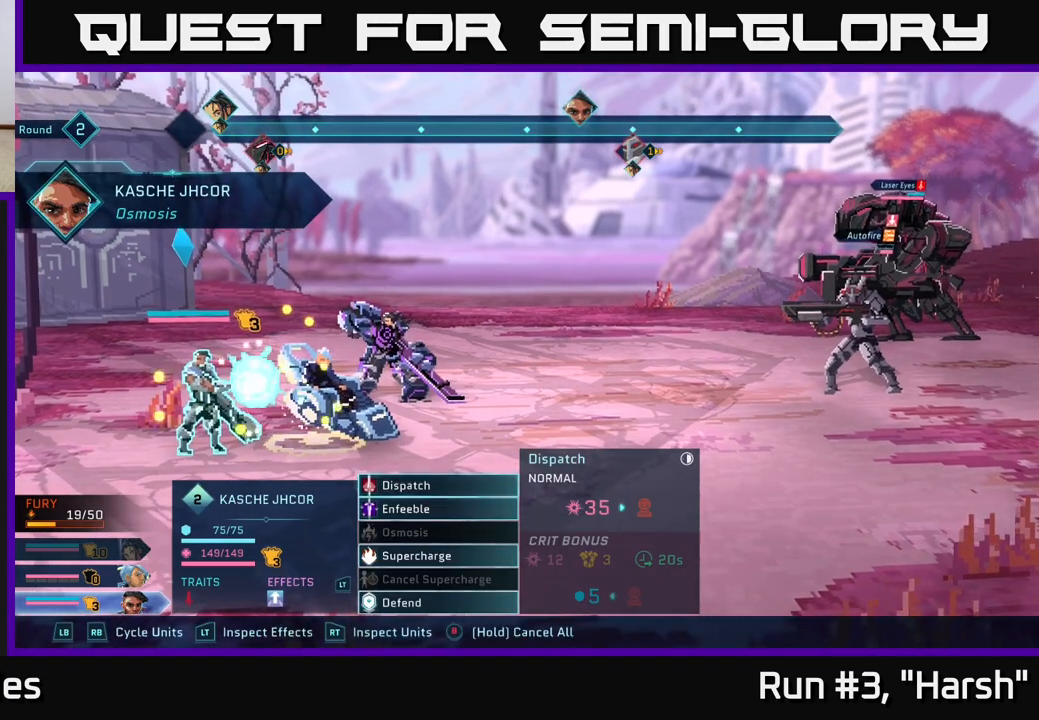
{"buttons": [], "left_stick": "center", "right_stick": "center", "events": []}
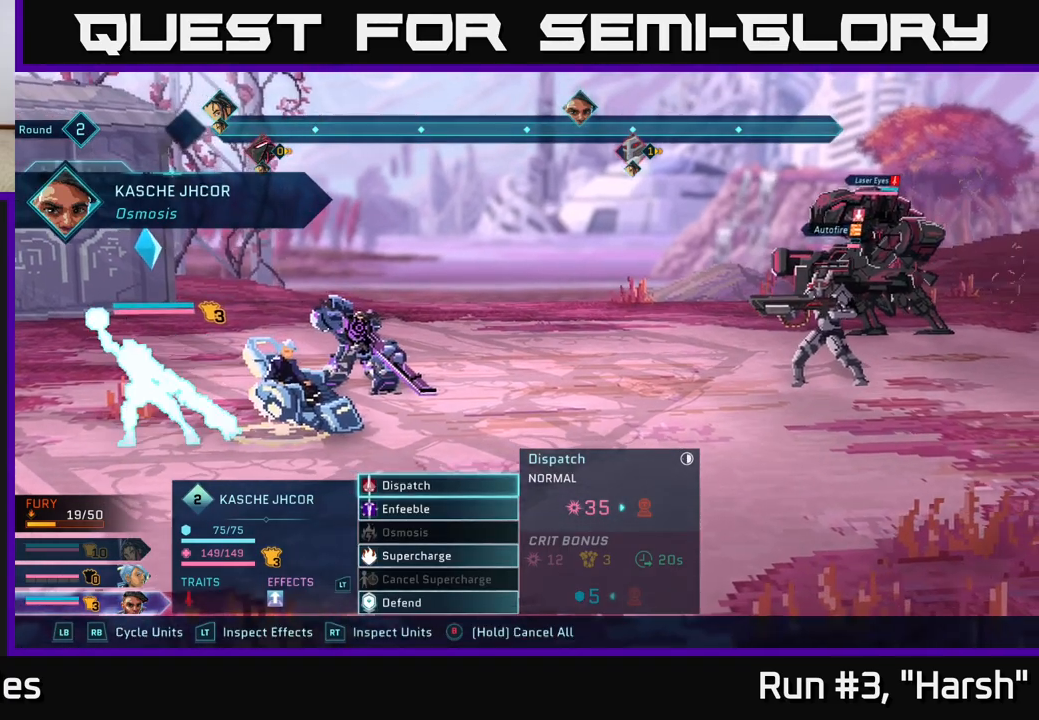
{"buttons": [], "left_stick": "down", "right_stick": "center", "events": [[433, "left_stick", "down"]]}
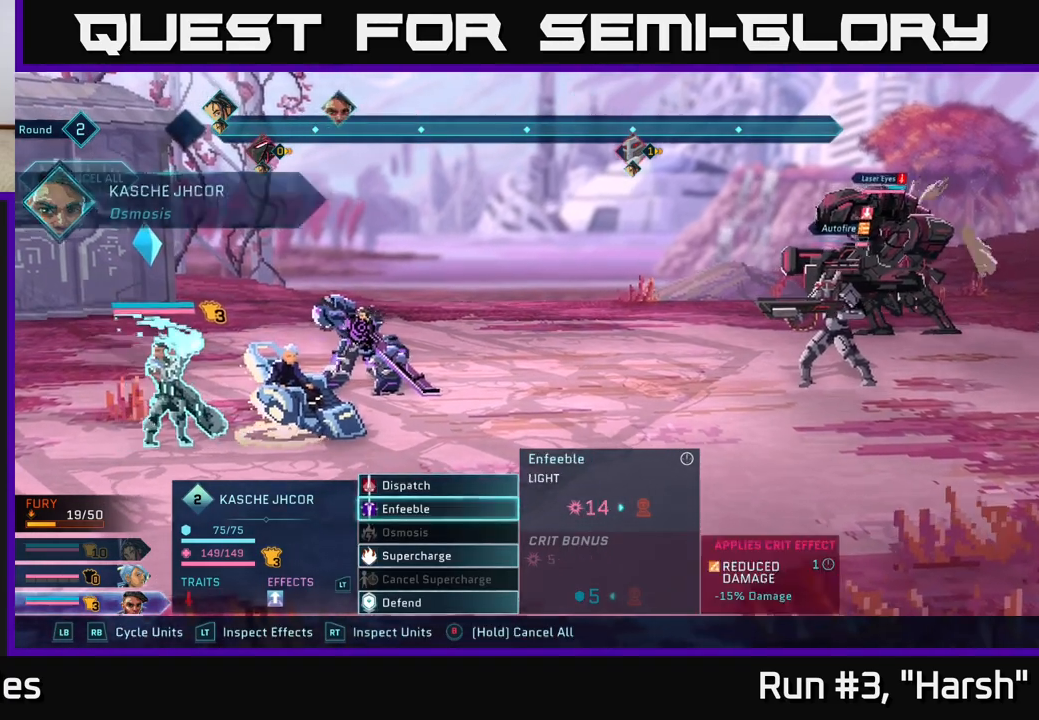
{"buttons": [], "left_stick": "center", "right_stick": "center", "events": [[150, "left_stick", "center"], [217, "left_stick", "up"], [367, "left_stick", "center"], [400, "A", "down"], [467, "A", "up"]]}
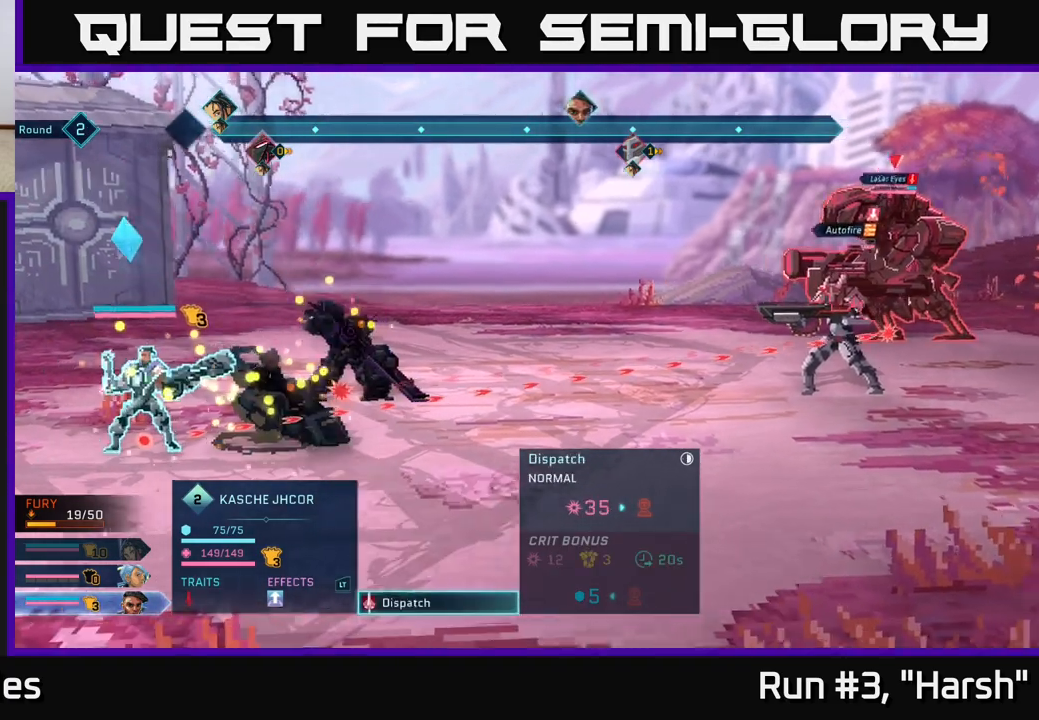
{"buttons": [], "left_stick": "center", "right_stick": "center", "events": [[200, "left_stick", "down"], [400, "left_stick", "center"]]}
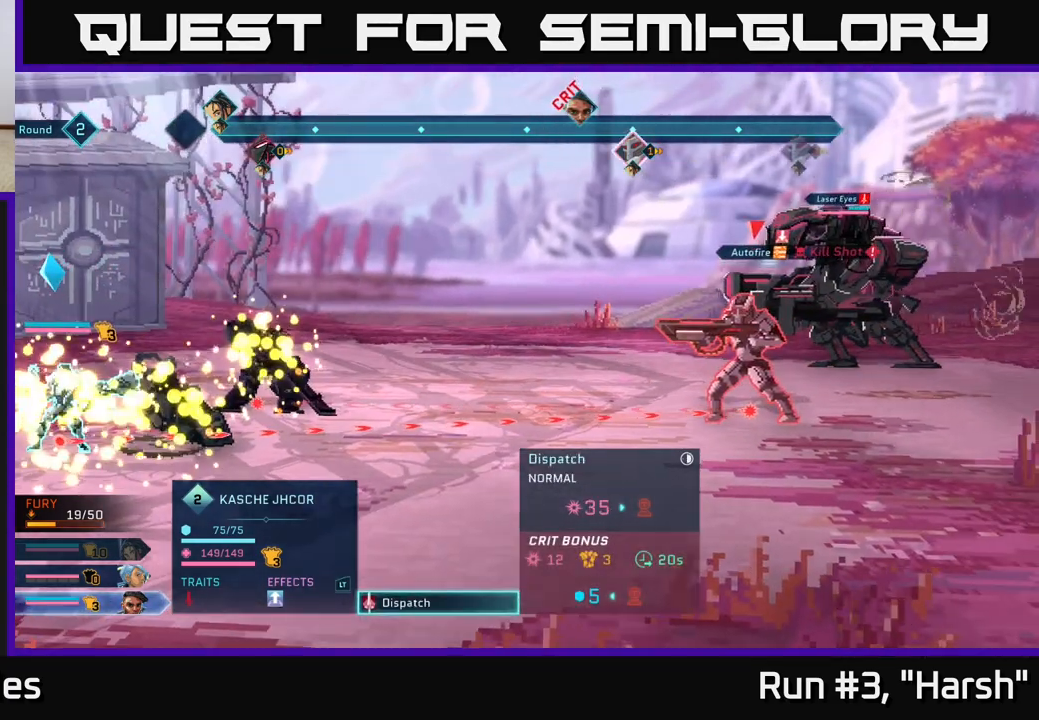
{"buttons": ["A"], "left_stick": "center", "right_stick": "center", "events": [[483, "A", "down"]]}
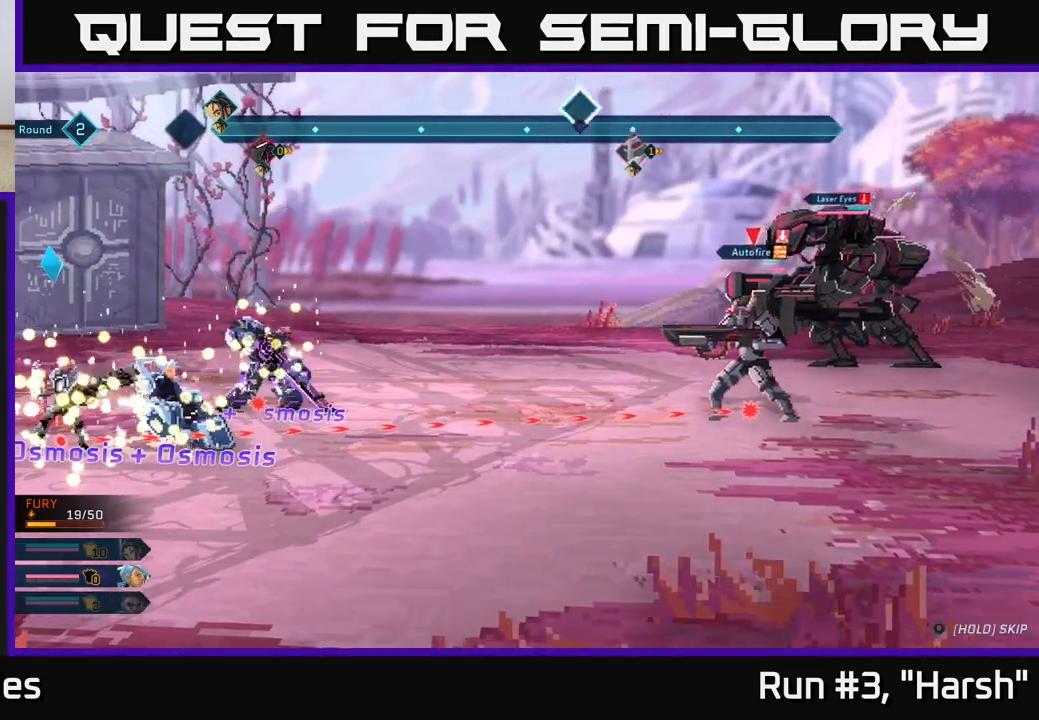
{"buttons": [], "left_stick": "center", "right_stick": "center", "events": [[117, "A", "up"]]}
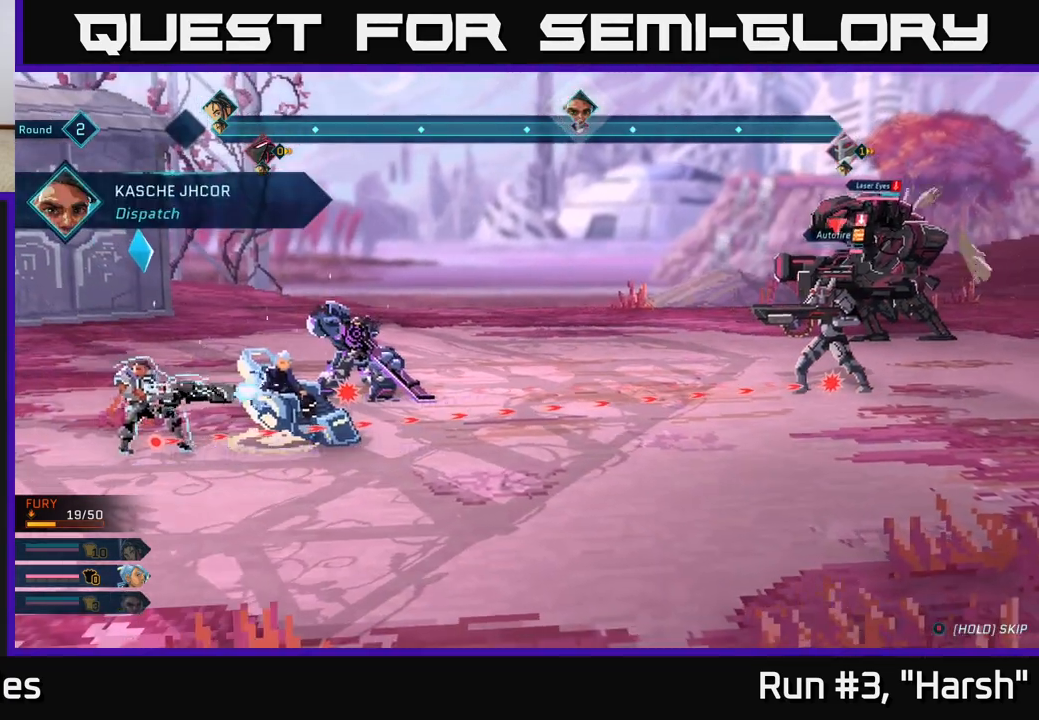
{"buttons": [], "left_stick": "center", "right_stick": "center", "events": []}
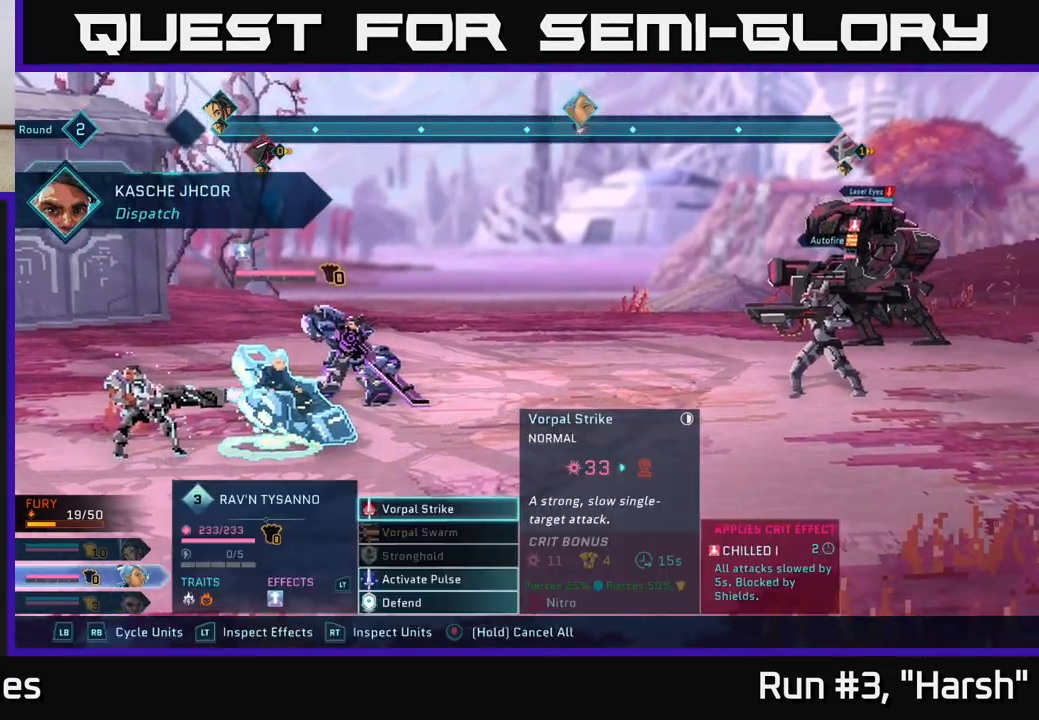
{"buttons": [], "left_stick": "center", "right_stick": "center", "events": []}
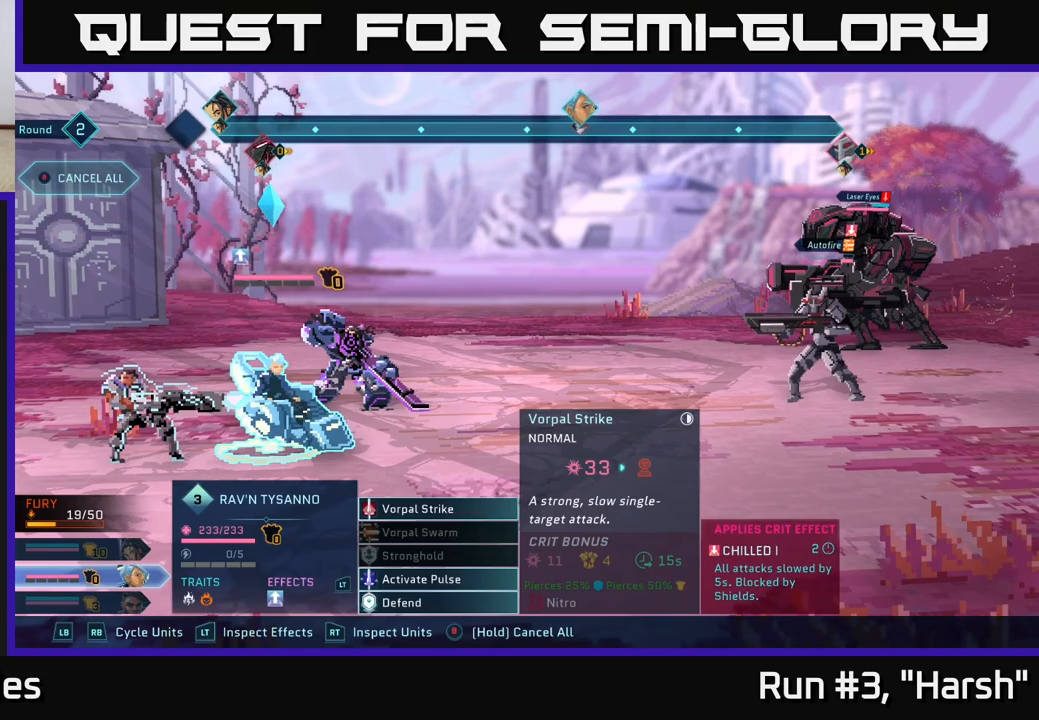
{"buttons": [], "left_stick": "up", "right_stick": "center", "events": [[133, "left_stick", "down"], [317, "left_stick", "center"], [383, "left_stick", "up"]]}
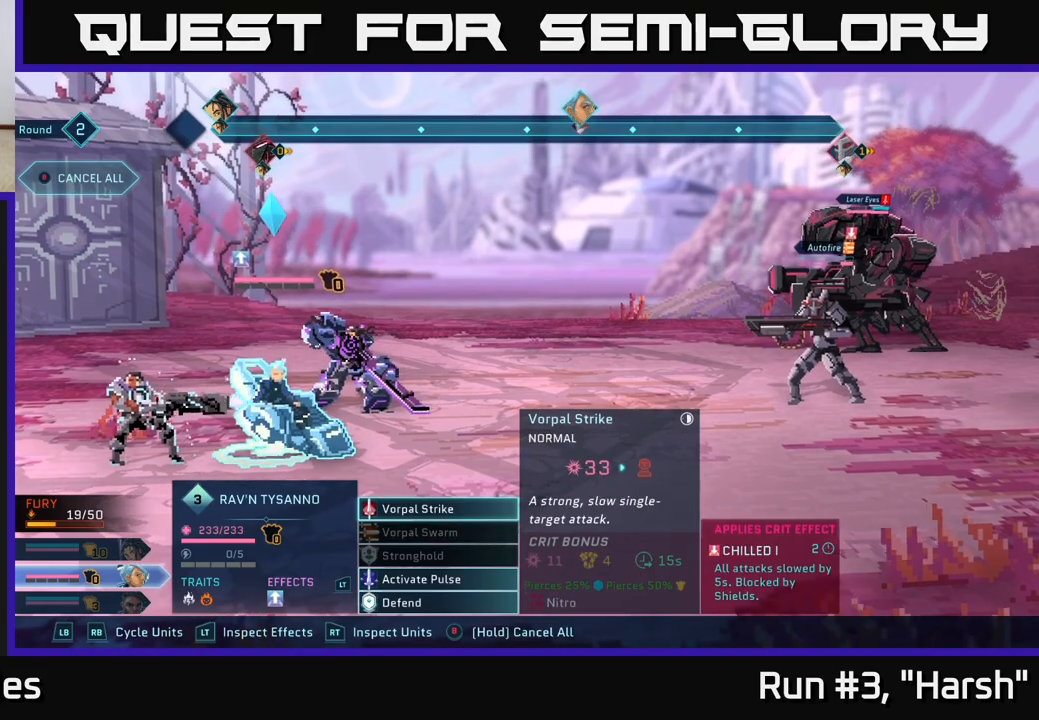
{"buttons": [], "left_stick": "center", "right_stick": "center", "events": [[50, "left_stick", "center"], [300, "A", "down"], [433, "A", "up"]]}
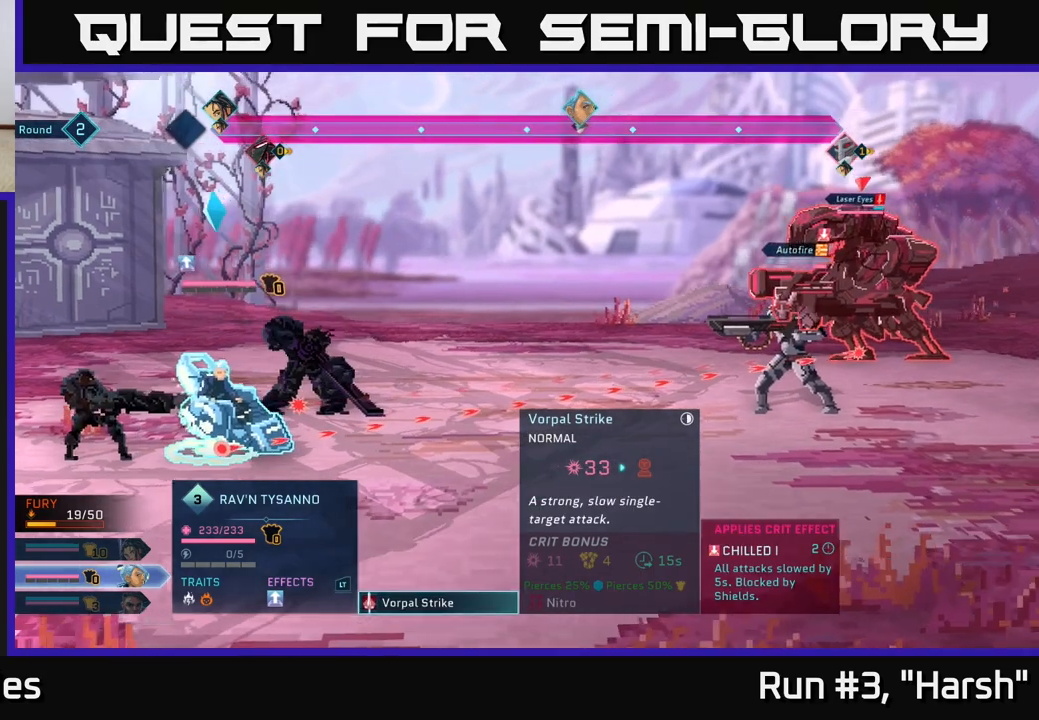
{"buttons": [], "left_stick": "center", "right_stick": "center", "events": []}
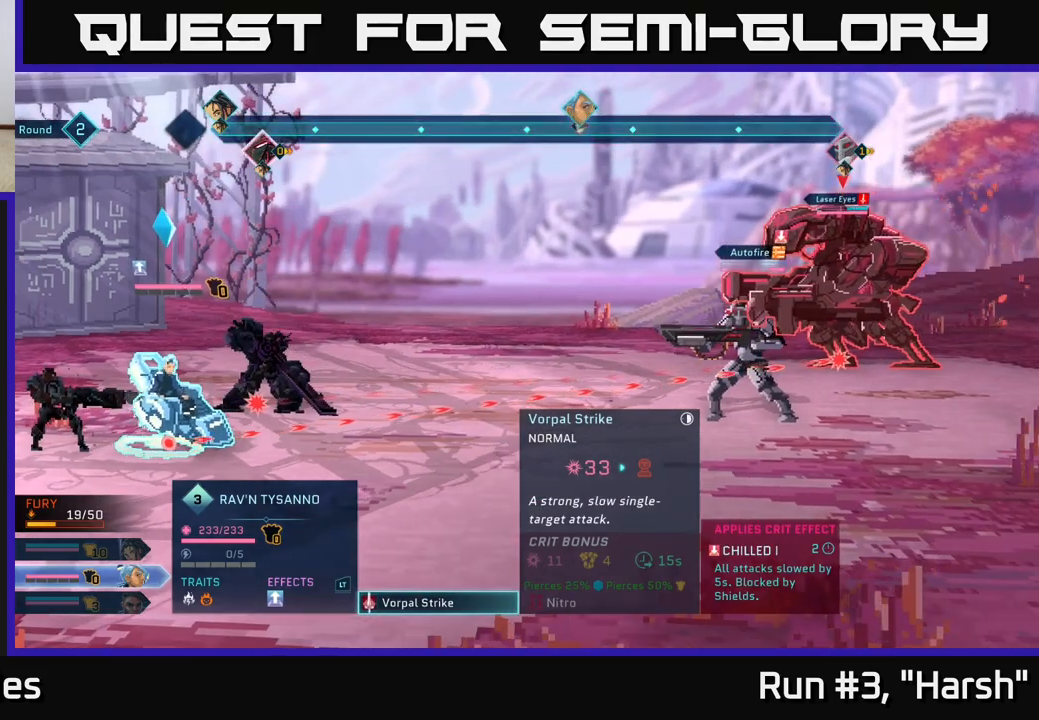
{"buttons": [], "left_stick": "center", "right_stick": "center", "events": []}
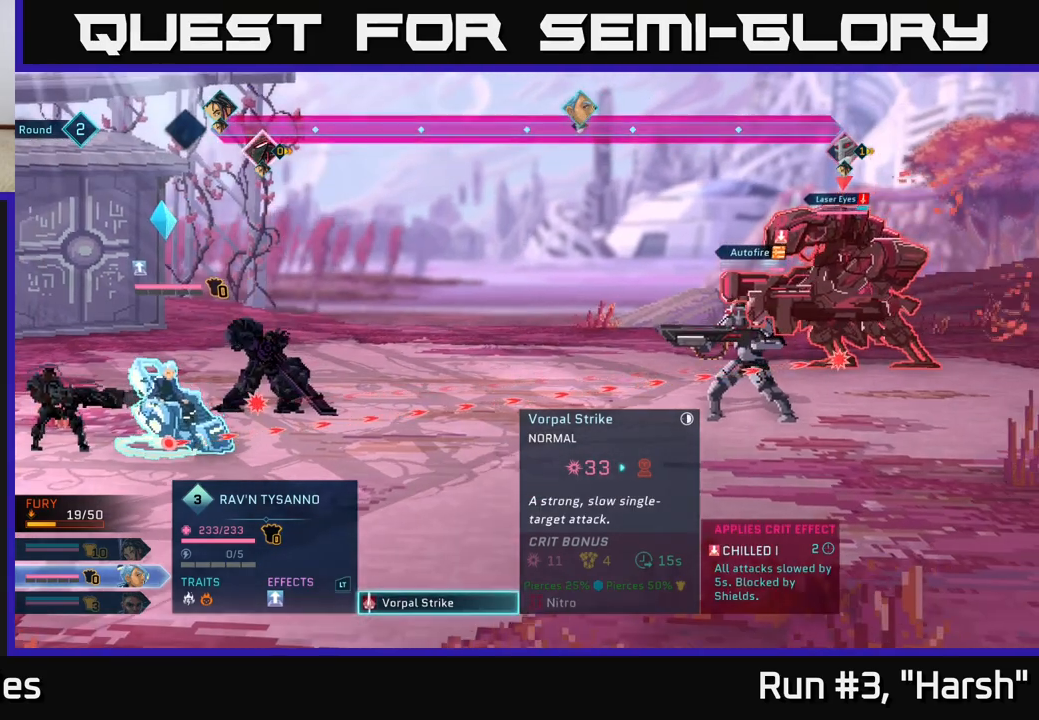
{"buttons": [], "left_stick": "center", "right_stick": "center", "events": [[50, "A", "down"], [233, "A", "up"]]}